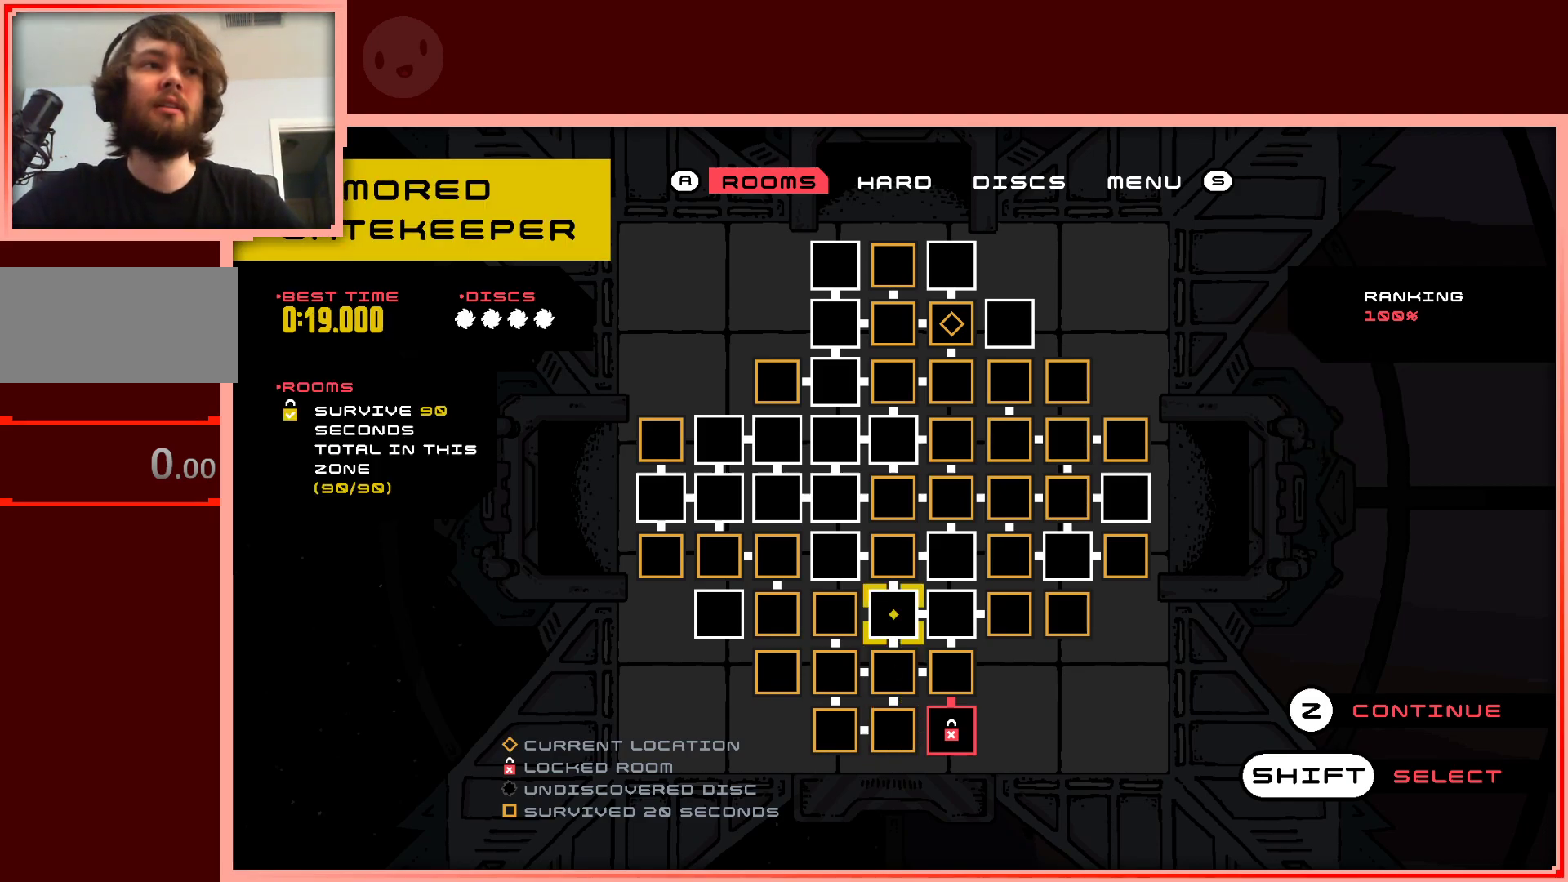
Gameplay with keyboard; each line is a JSON object with the keys held at the frame after it. "events" lists presses ("down") and releases ("up") of "down", "left", "right", "shift", "up" and "z" between this image and that frame as [ms after this image, input, new state], when the widget could be followed in between. No other keys are recorded. Mouse input is not recorded.
{"keys": [], "events": []}
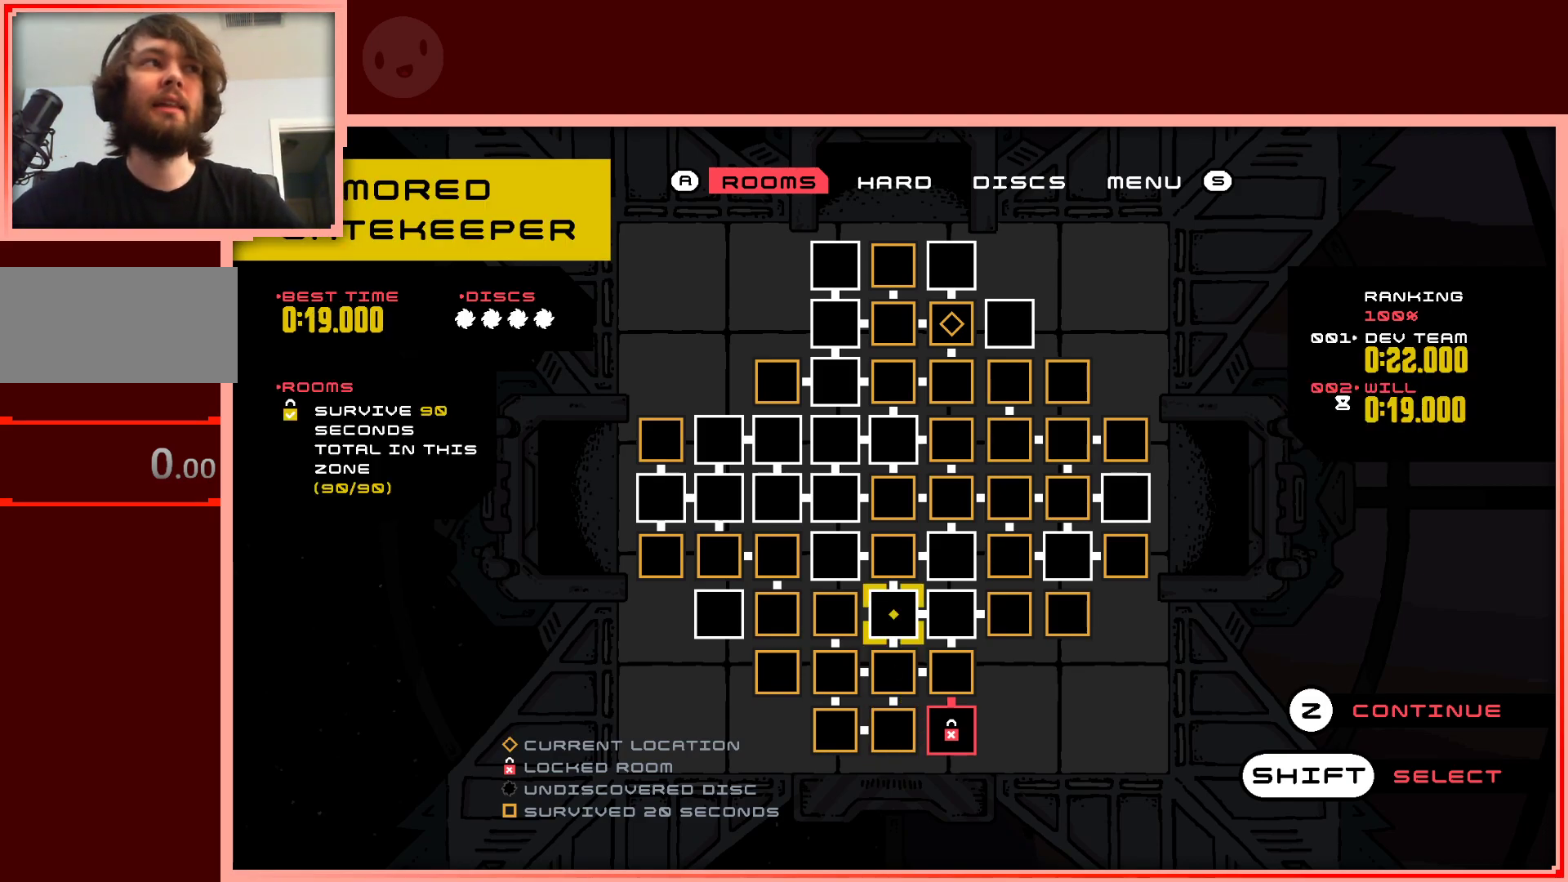
{"keys": [], "events": []}
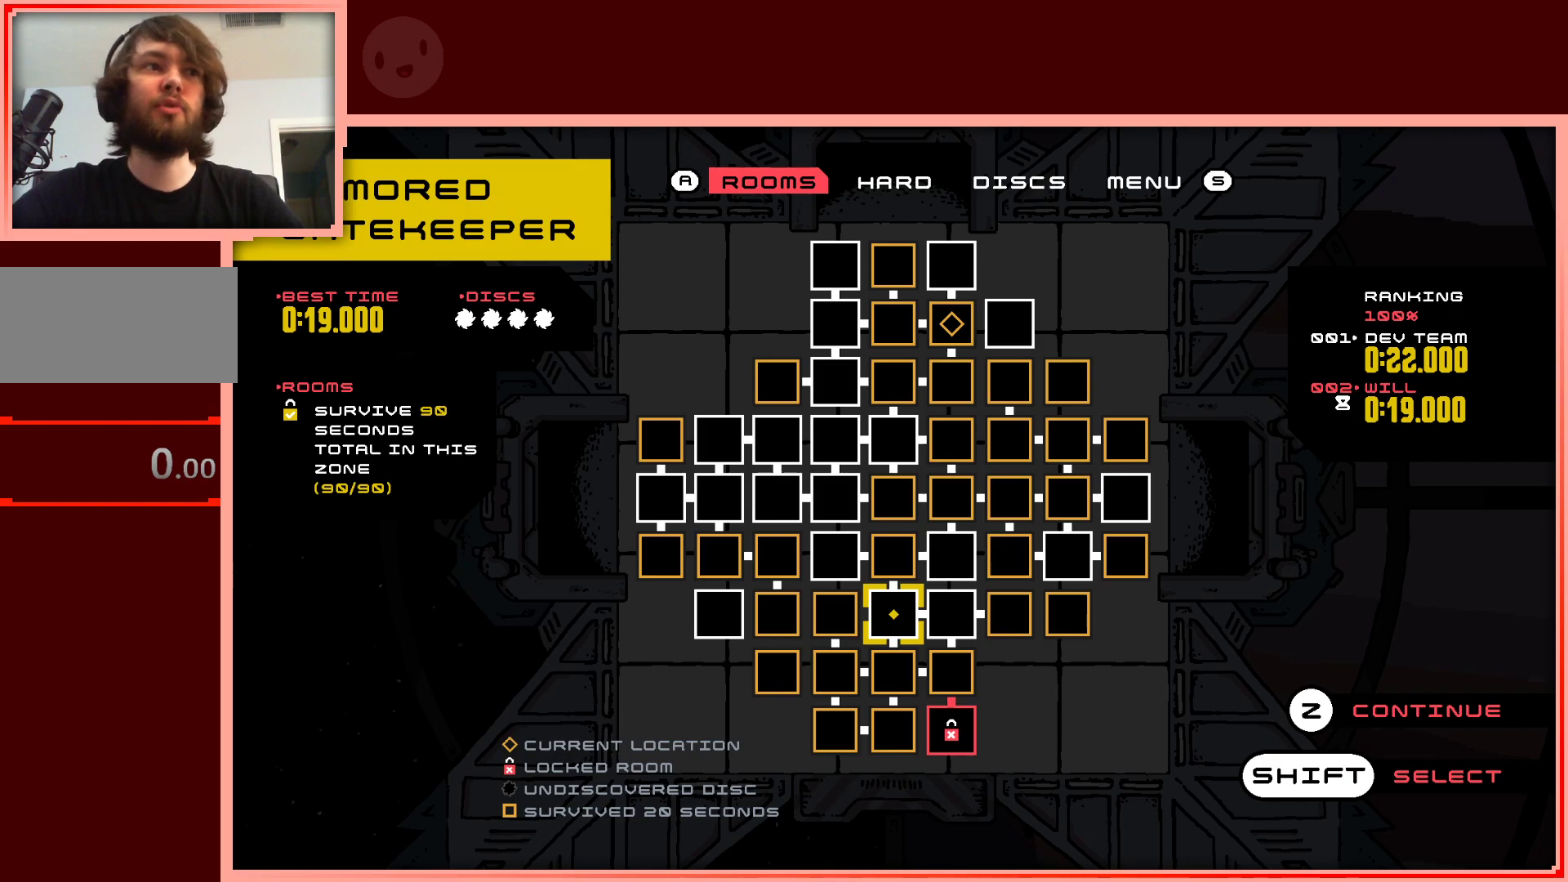
{"keys": [], "events": []}
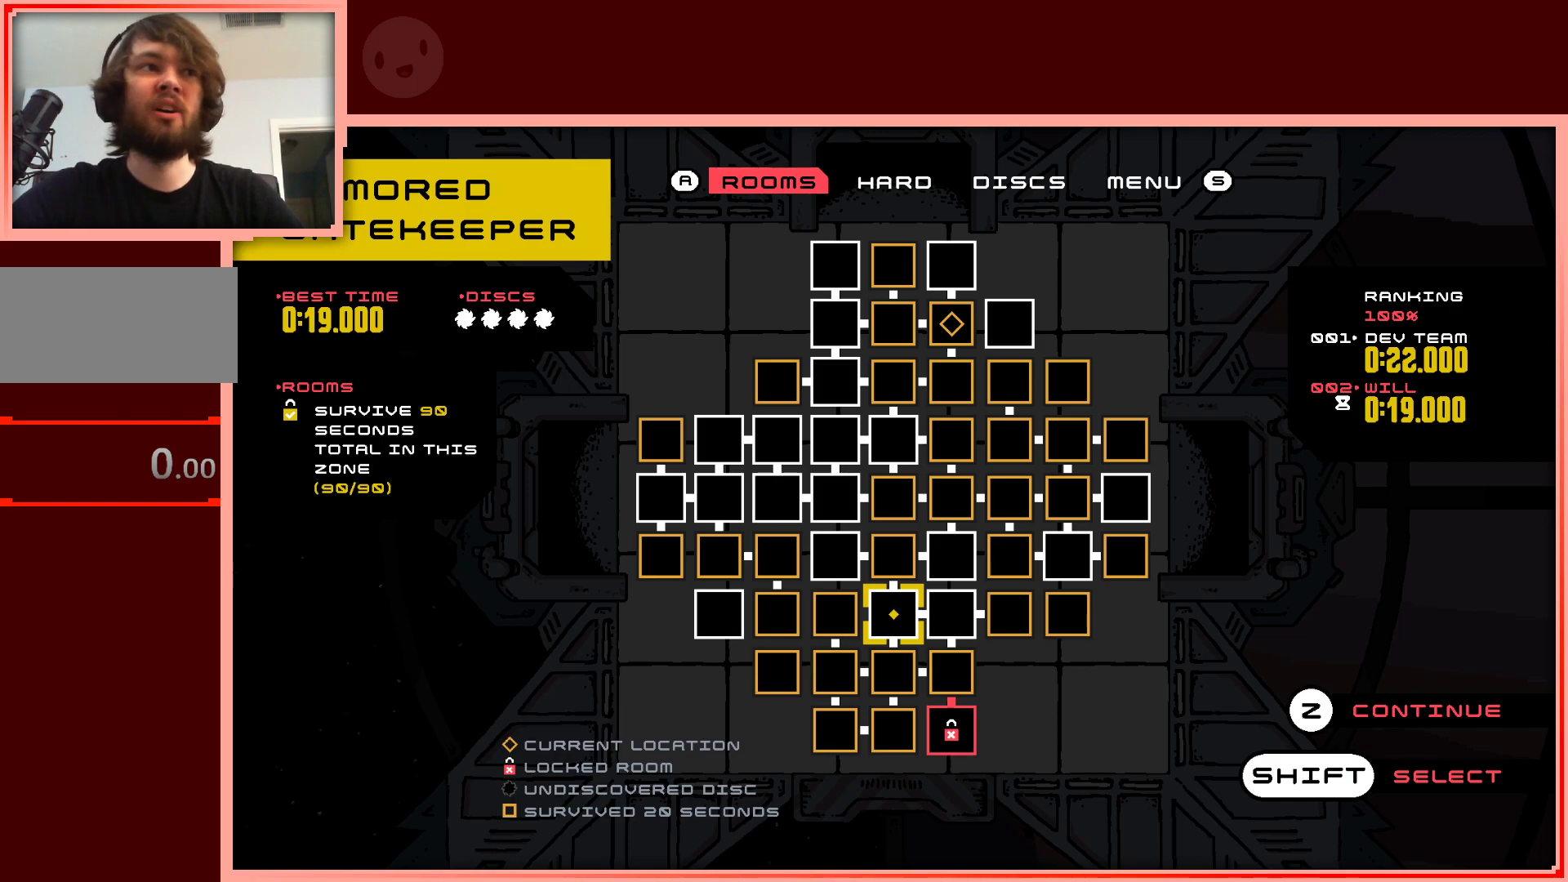
{"keys": [], "events": []}
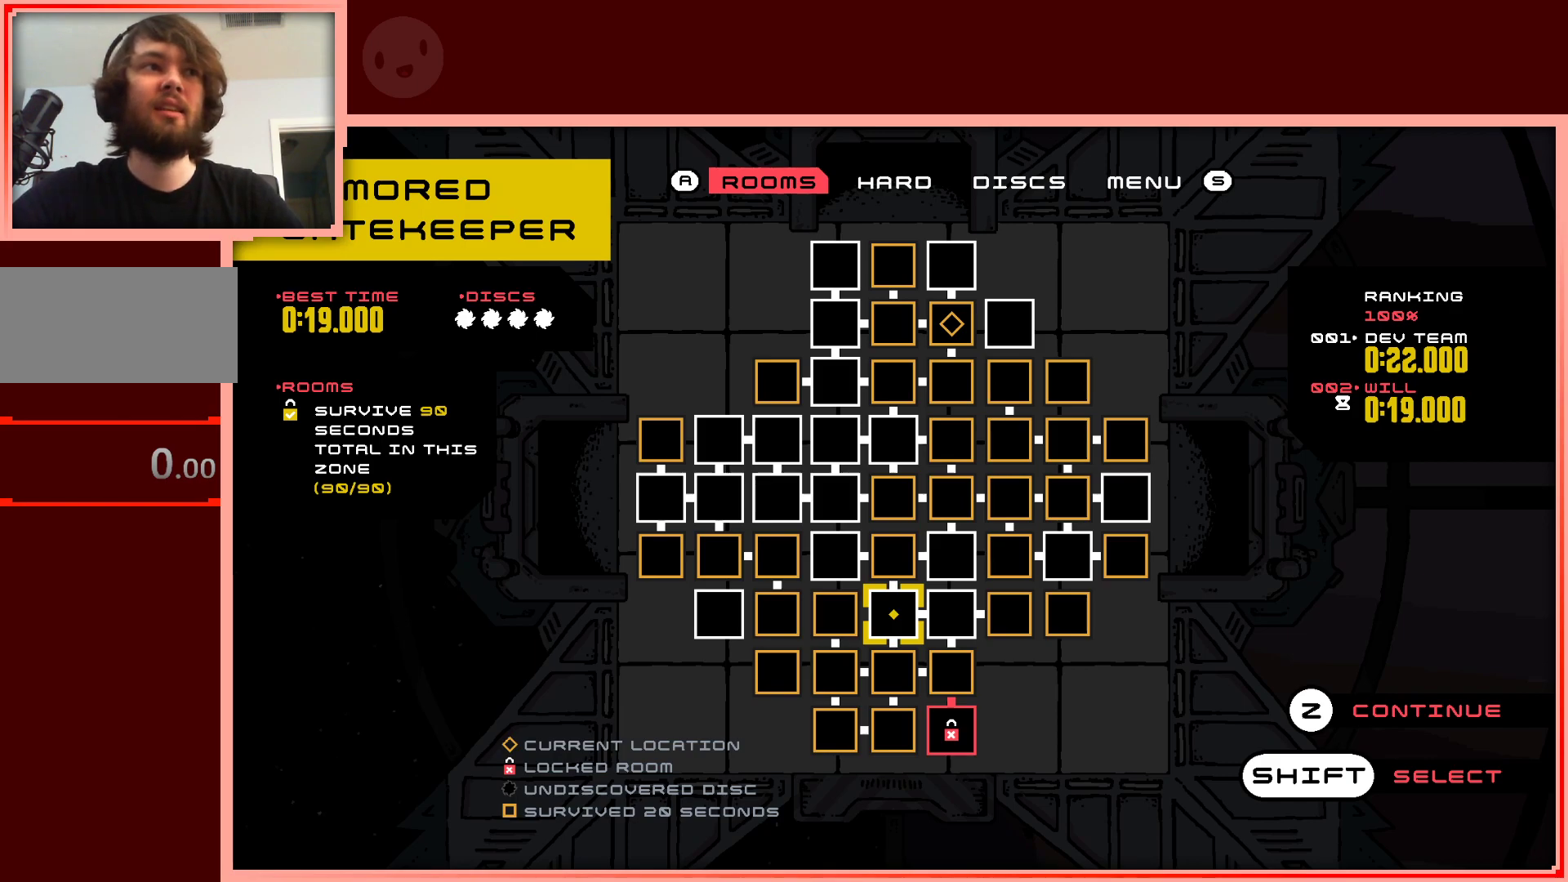
{"keys": [], "events": []}
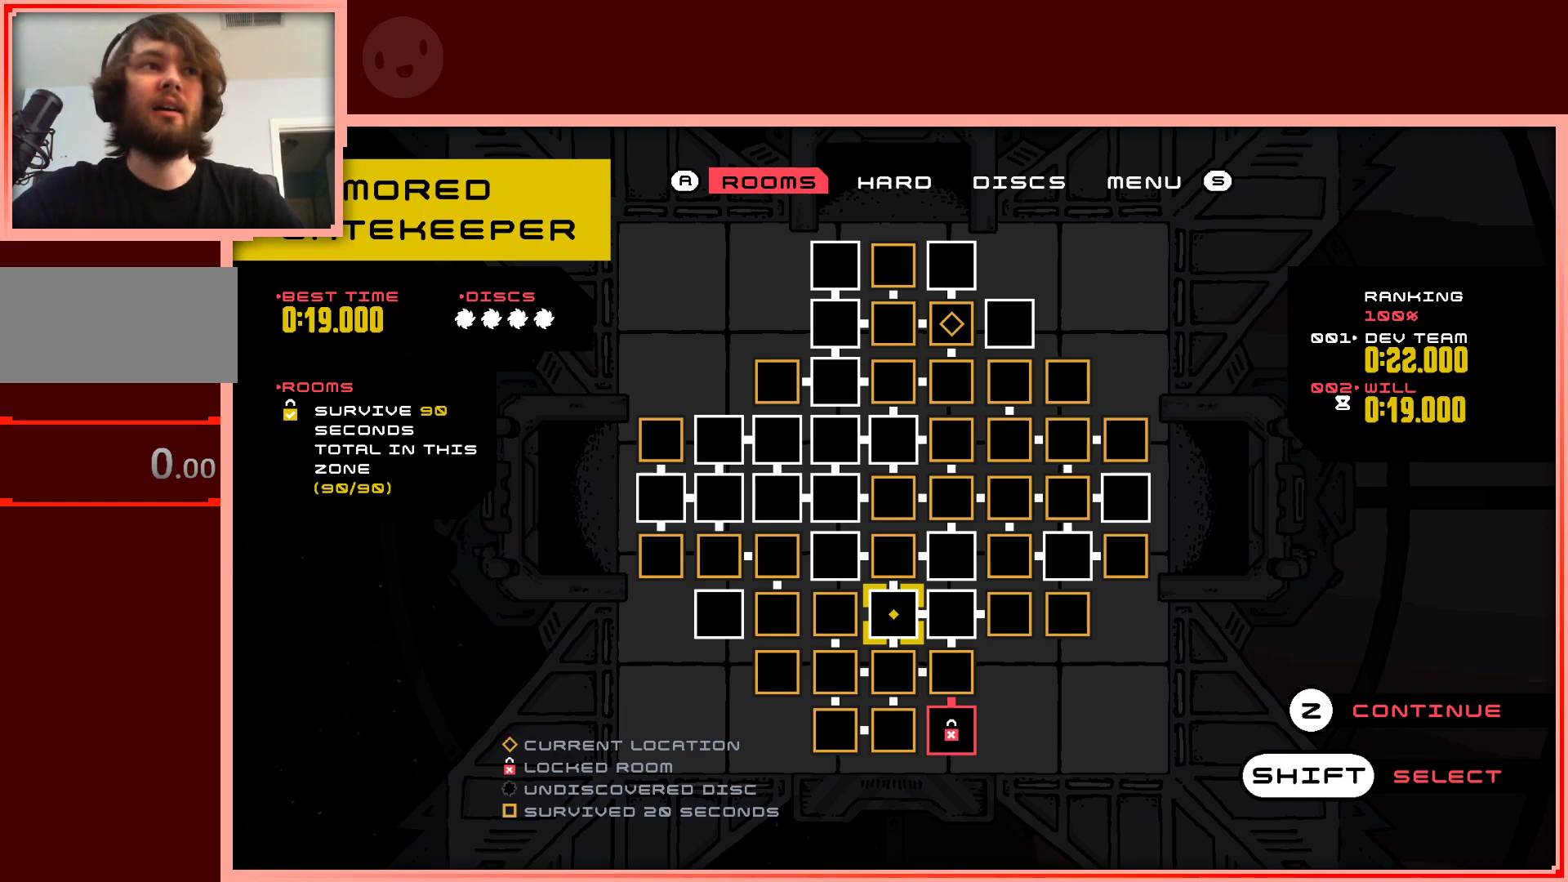
{"keys": [], "events": [[50, "up", "down"], [150, "up", "up"]]}
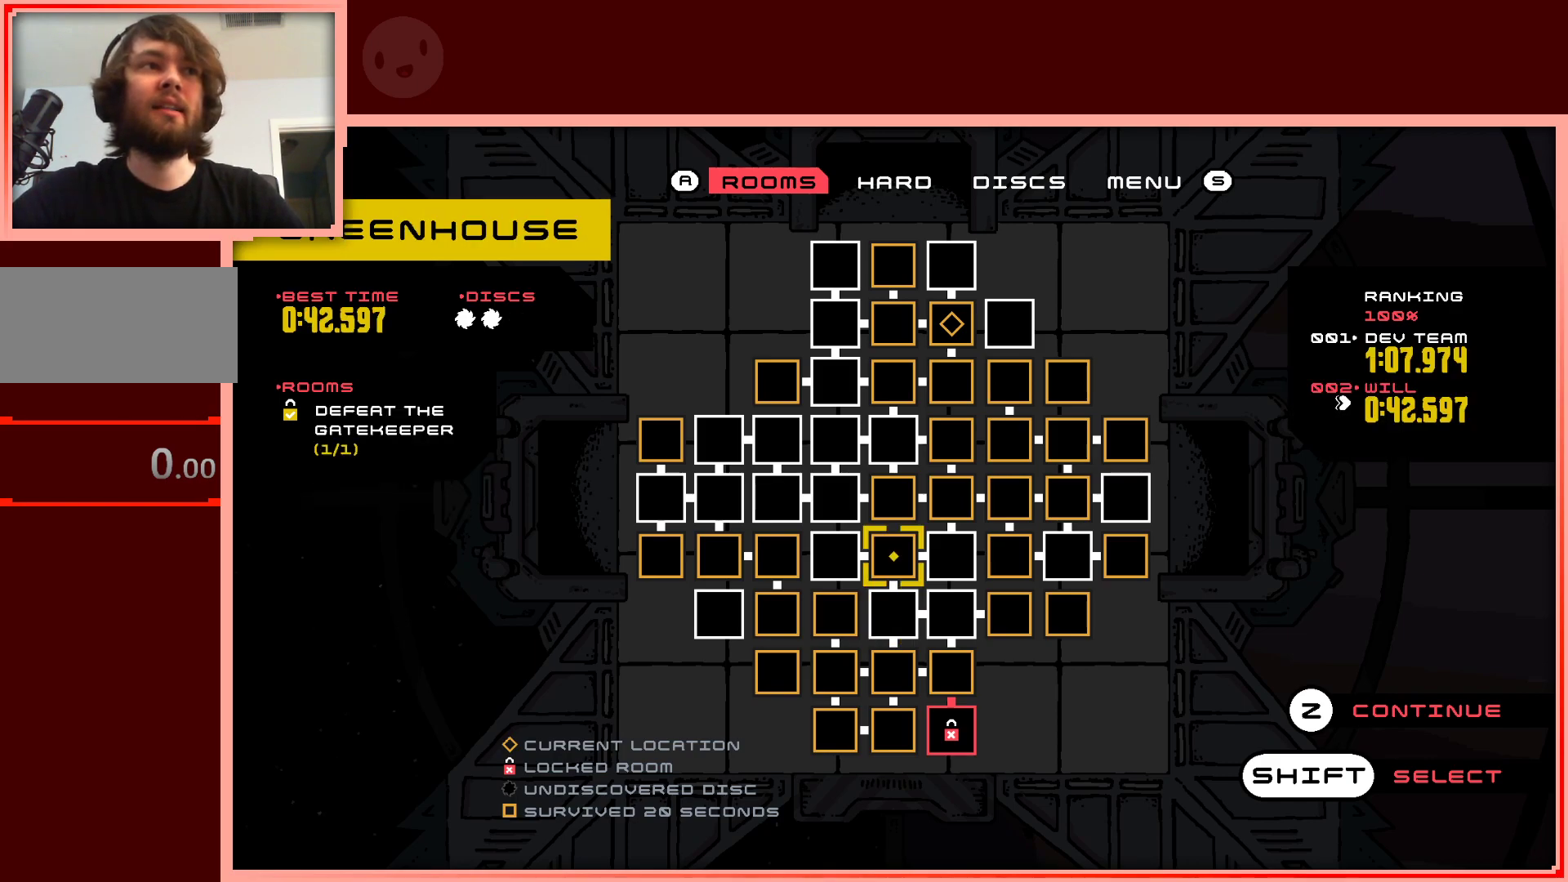
{"keys": [], "events": [[267, "up", "down"], [400, "up", "up"]]}
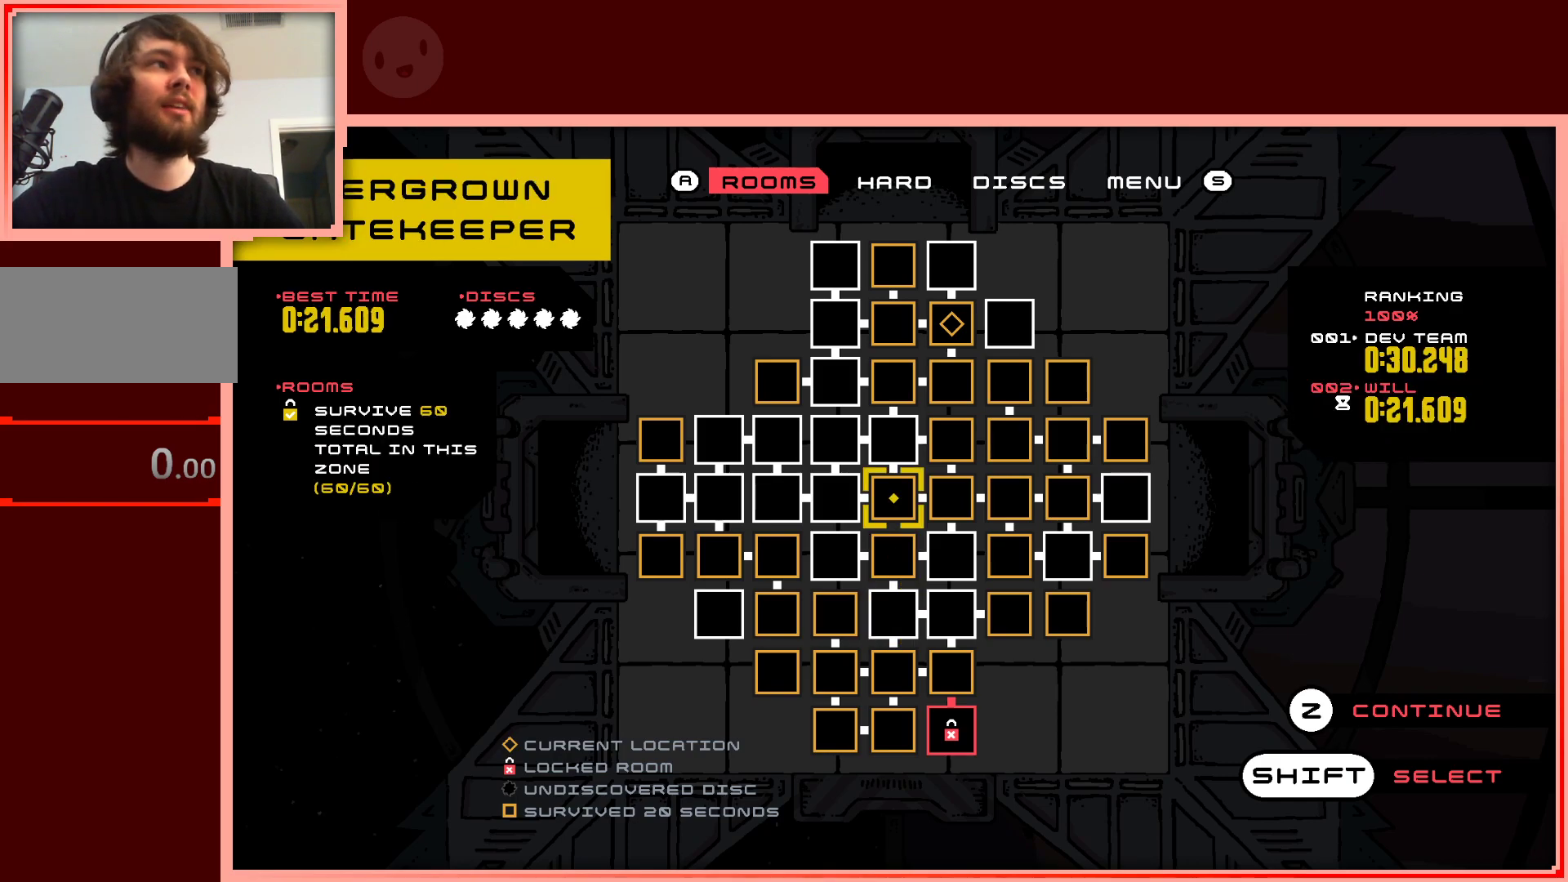
{"keys": [], "events": []}
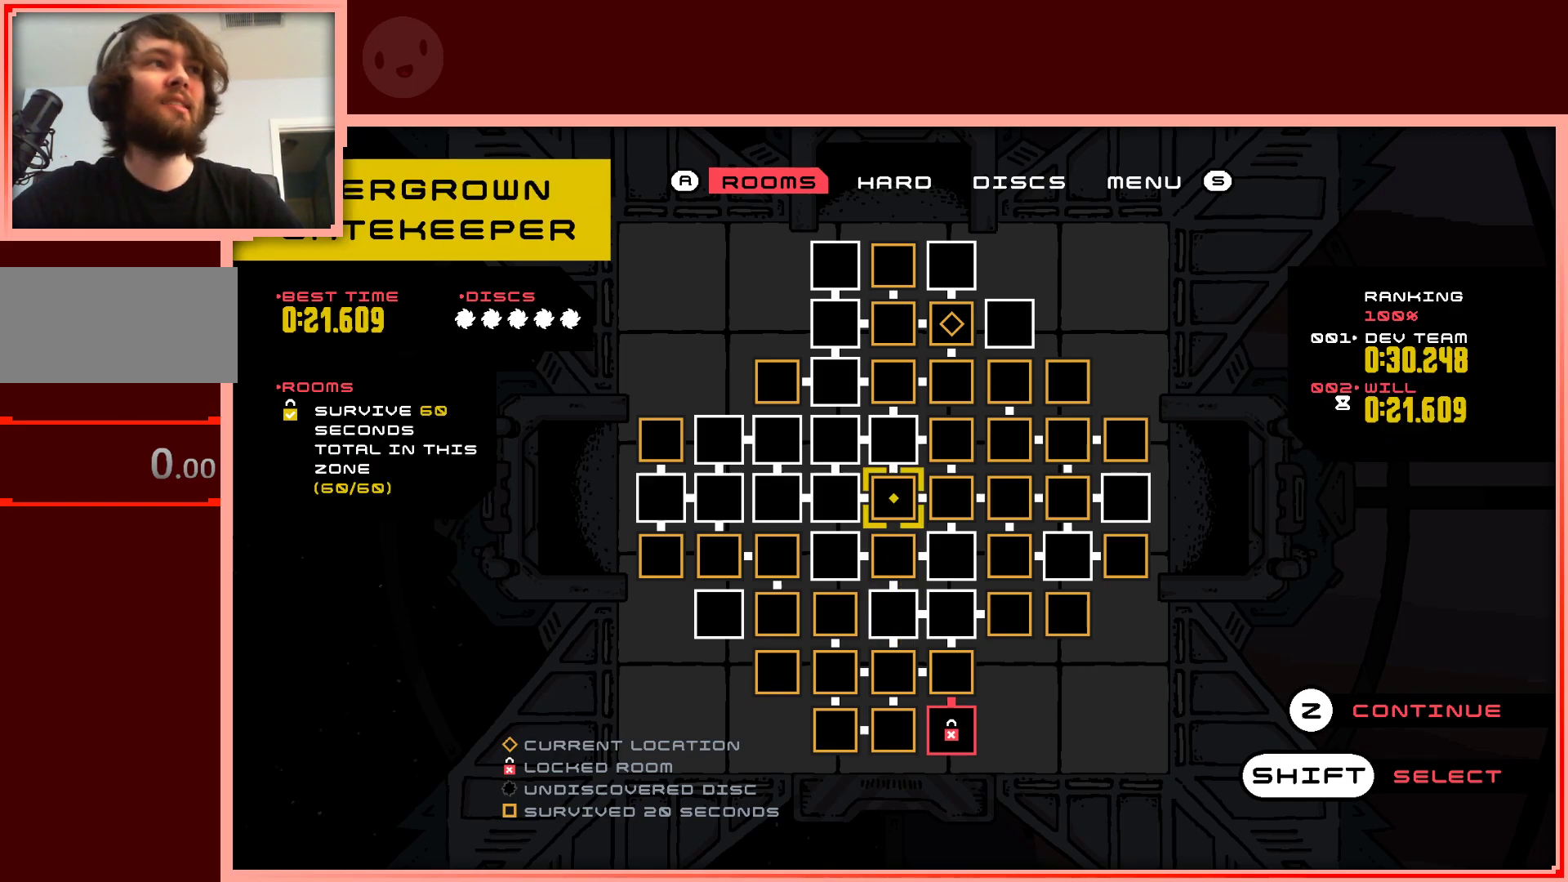
{"keys": [], "events": []}
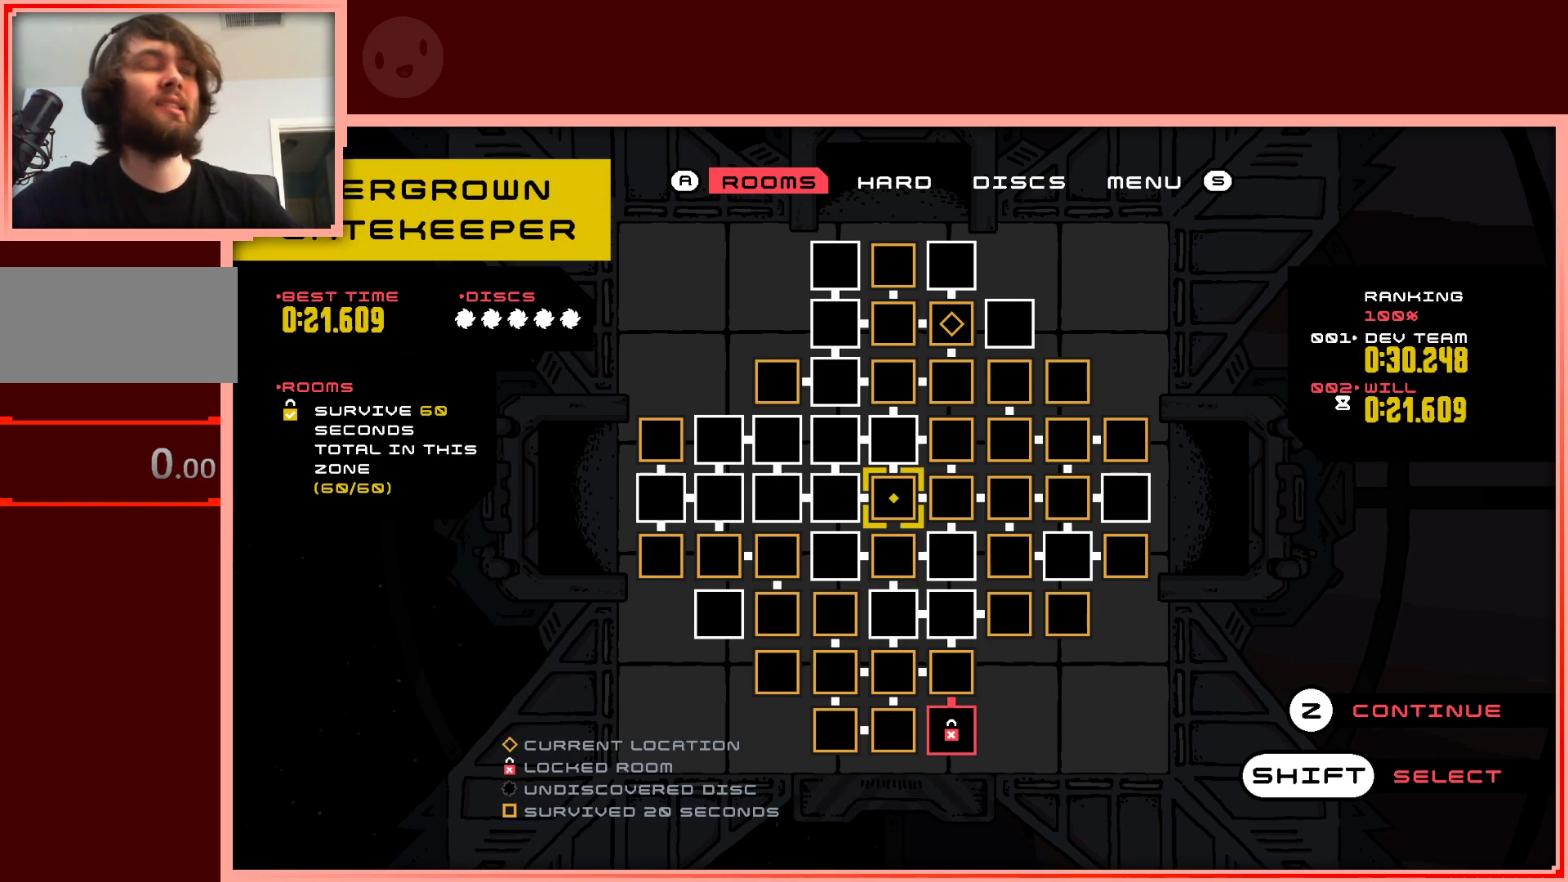
{"keys": [], "events": []}
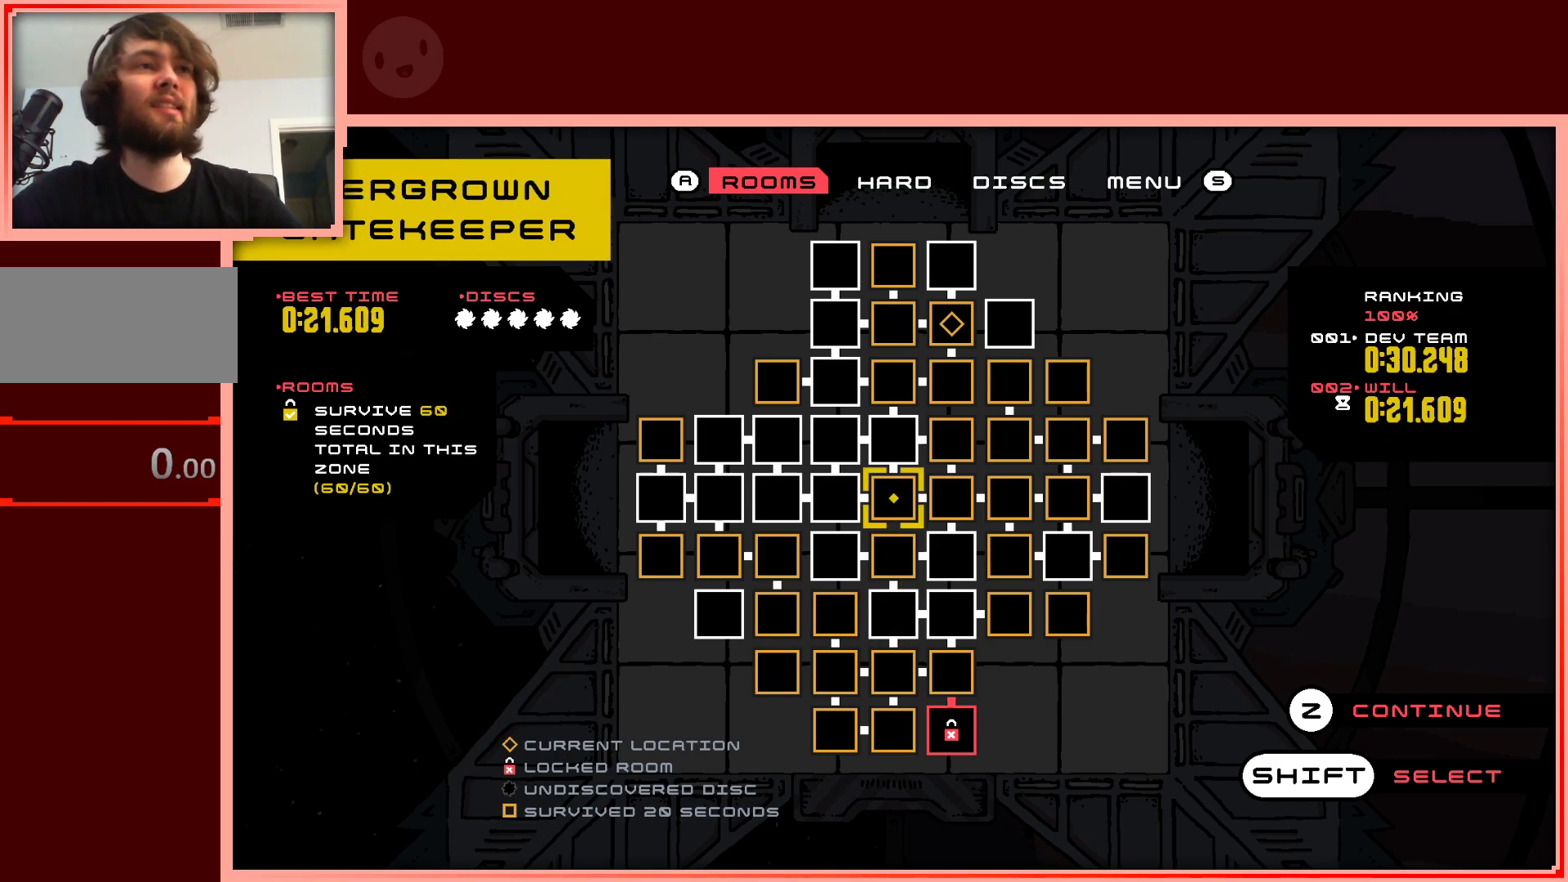
{"keys": ["down"], "events": [[500, "down", "down"]]}
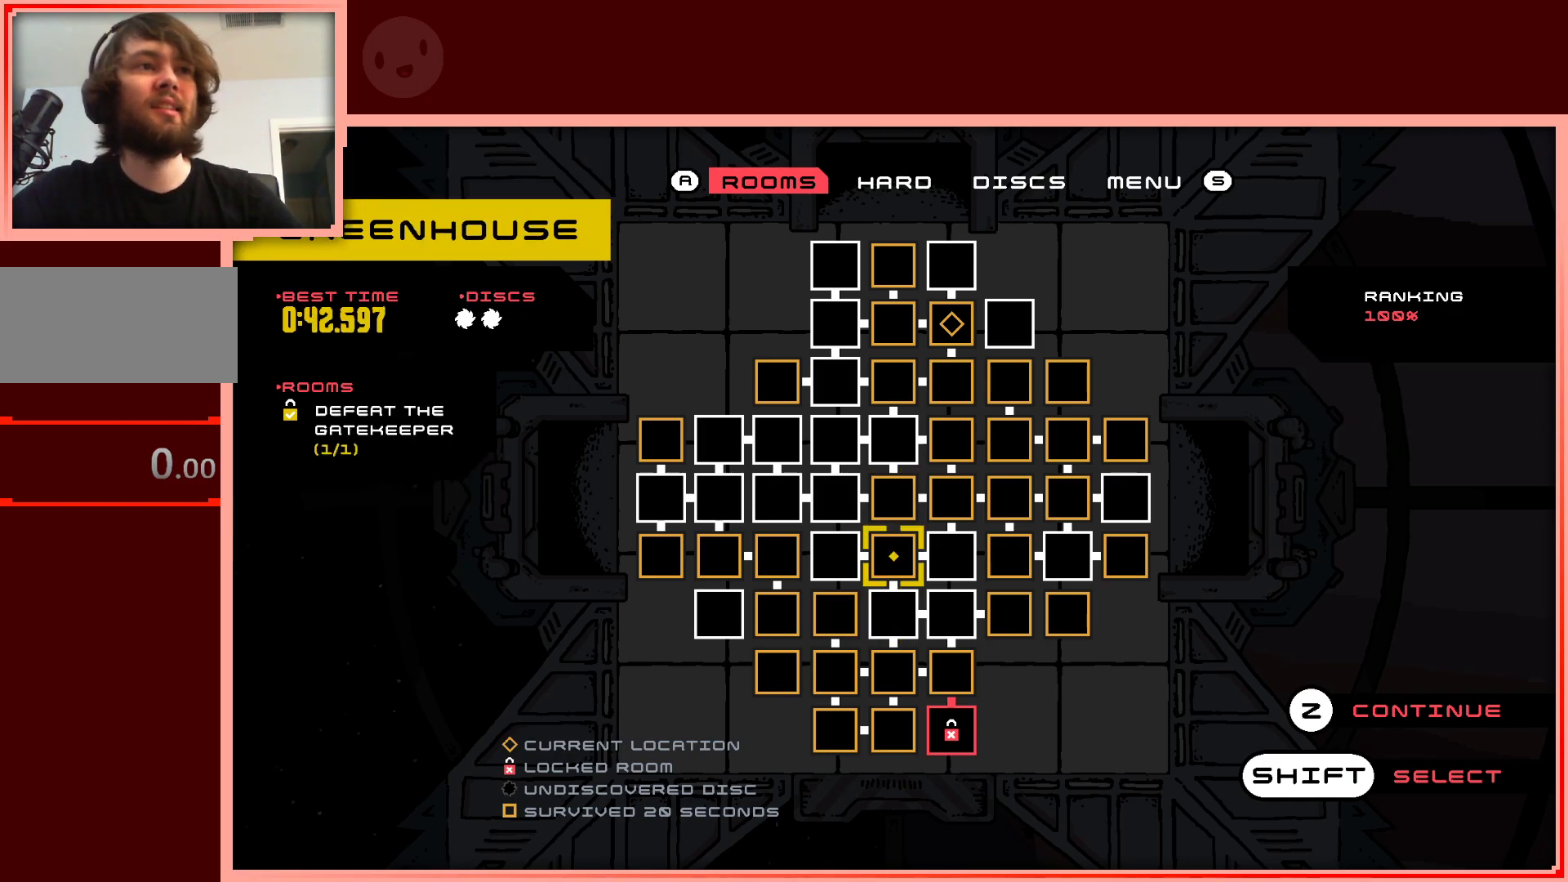
{"keys": [], "events": [[100, "down", "up"]]}
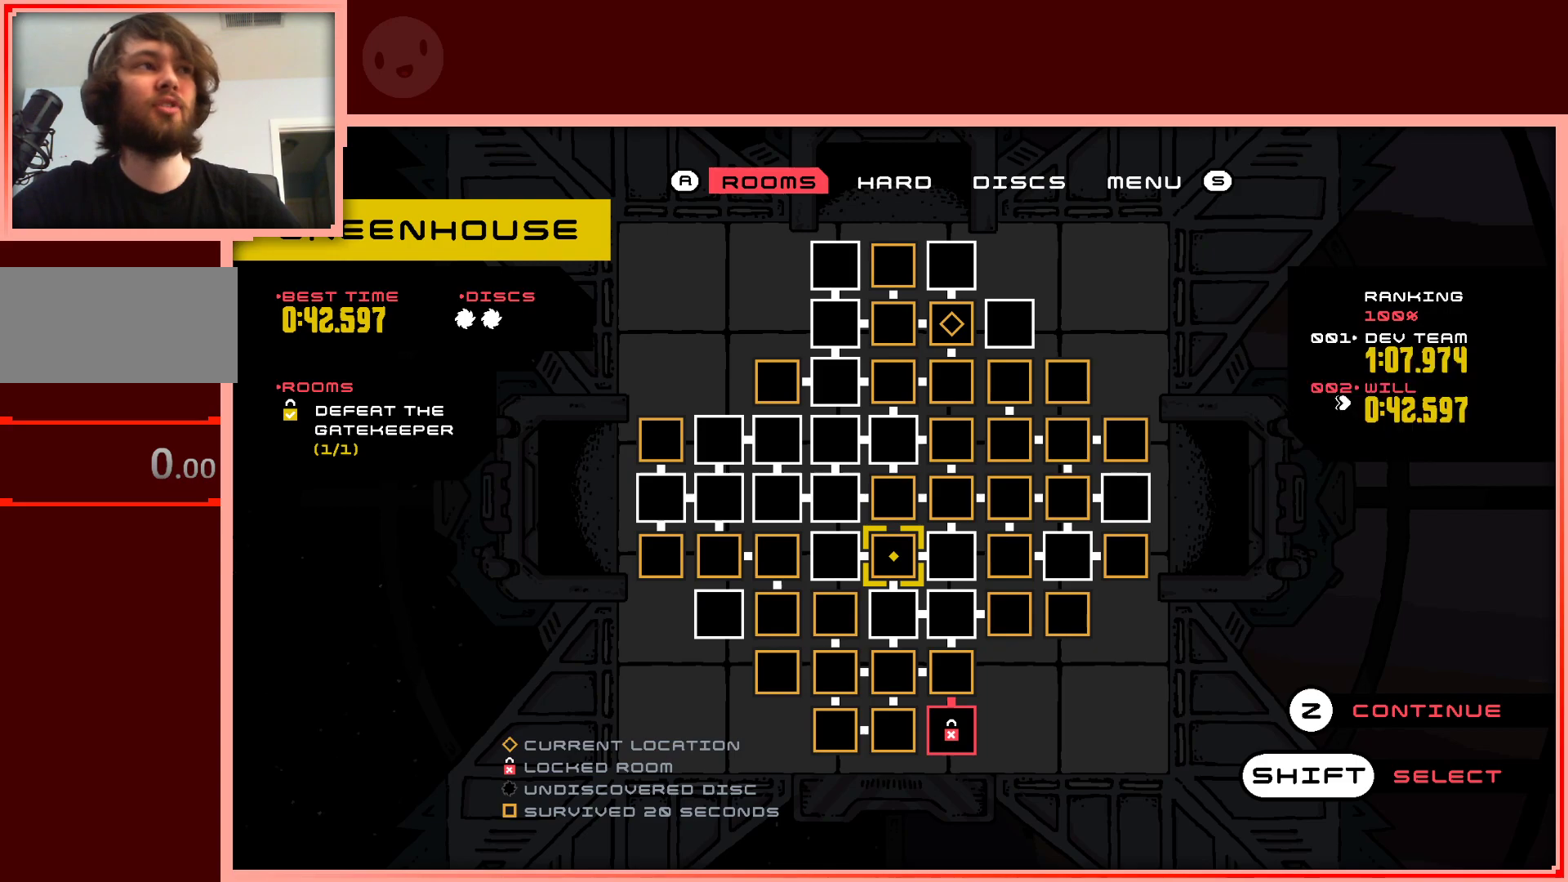
{"keys": [], "events": []}
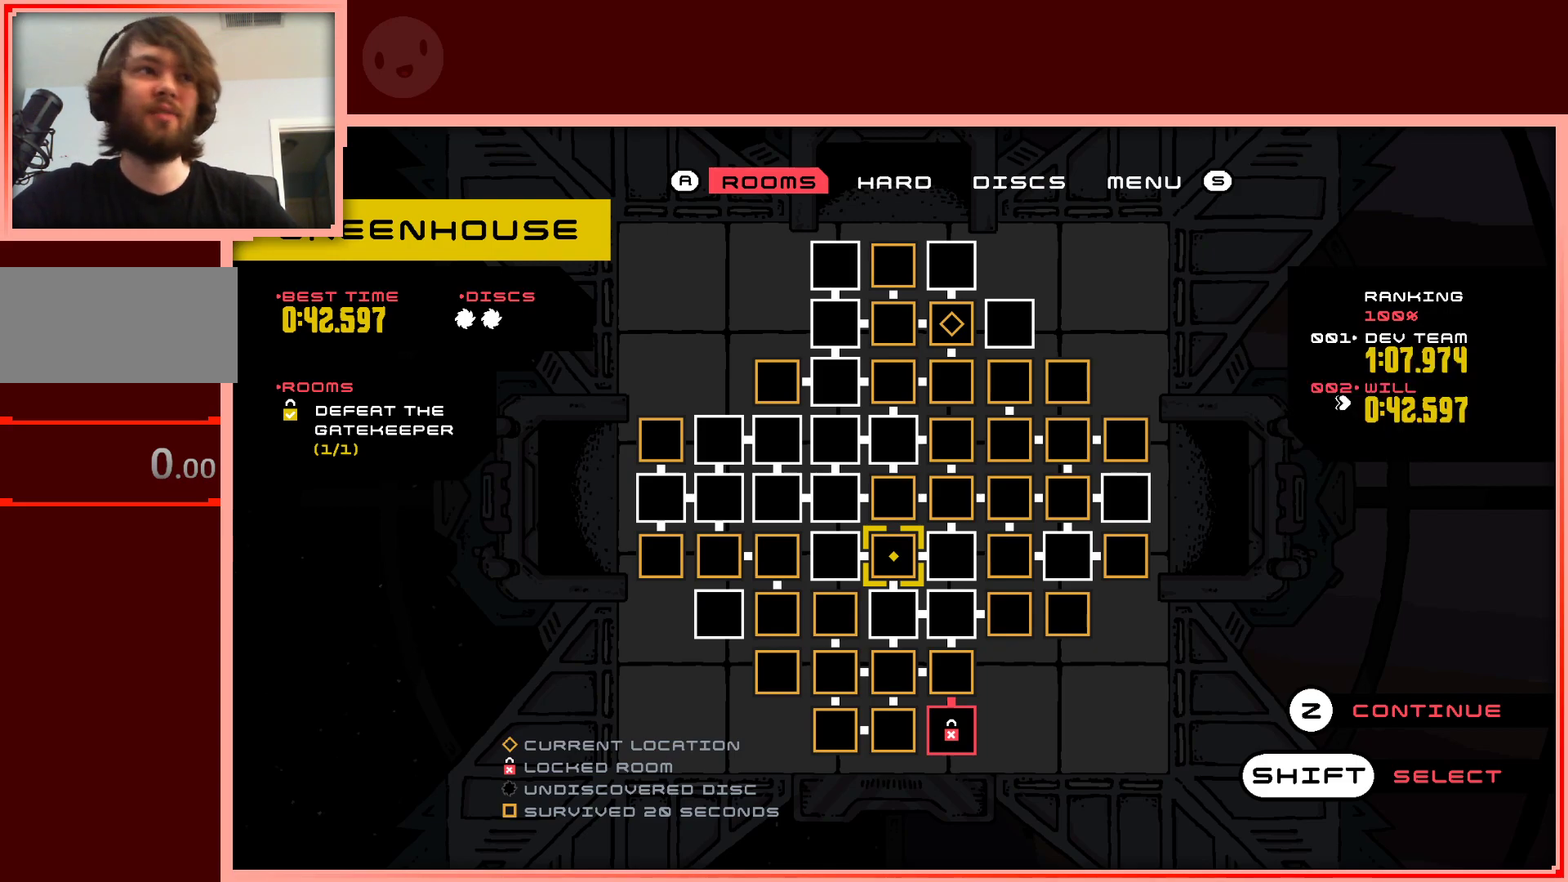
{"keys": [], "events": []}
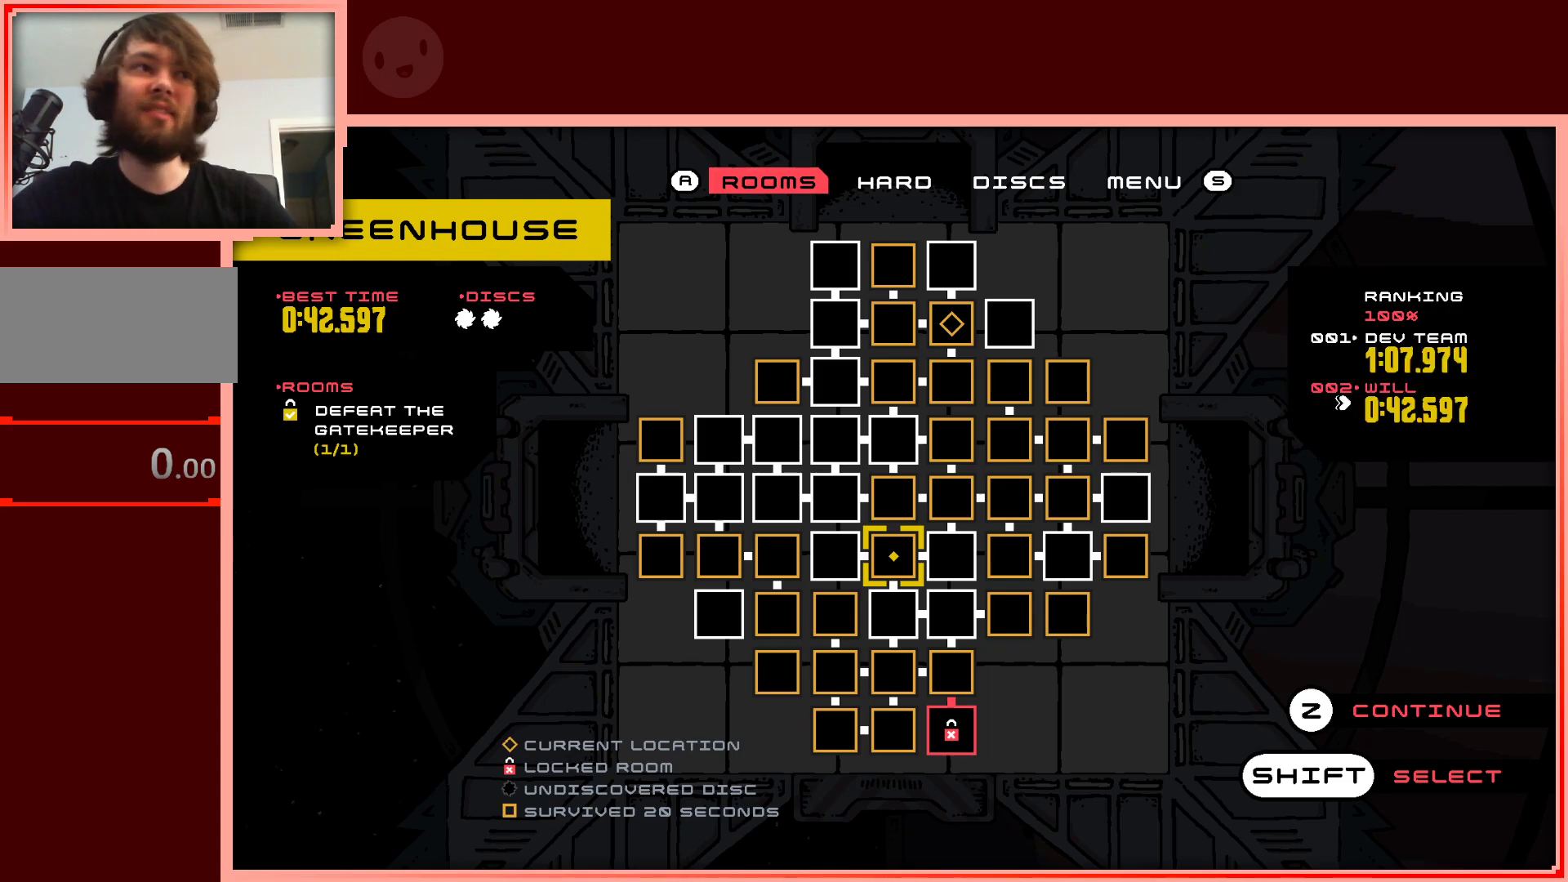
{"keys": [], "events": []}
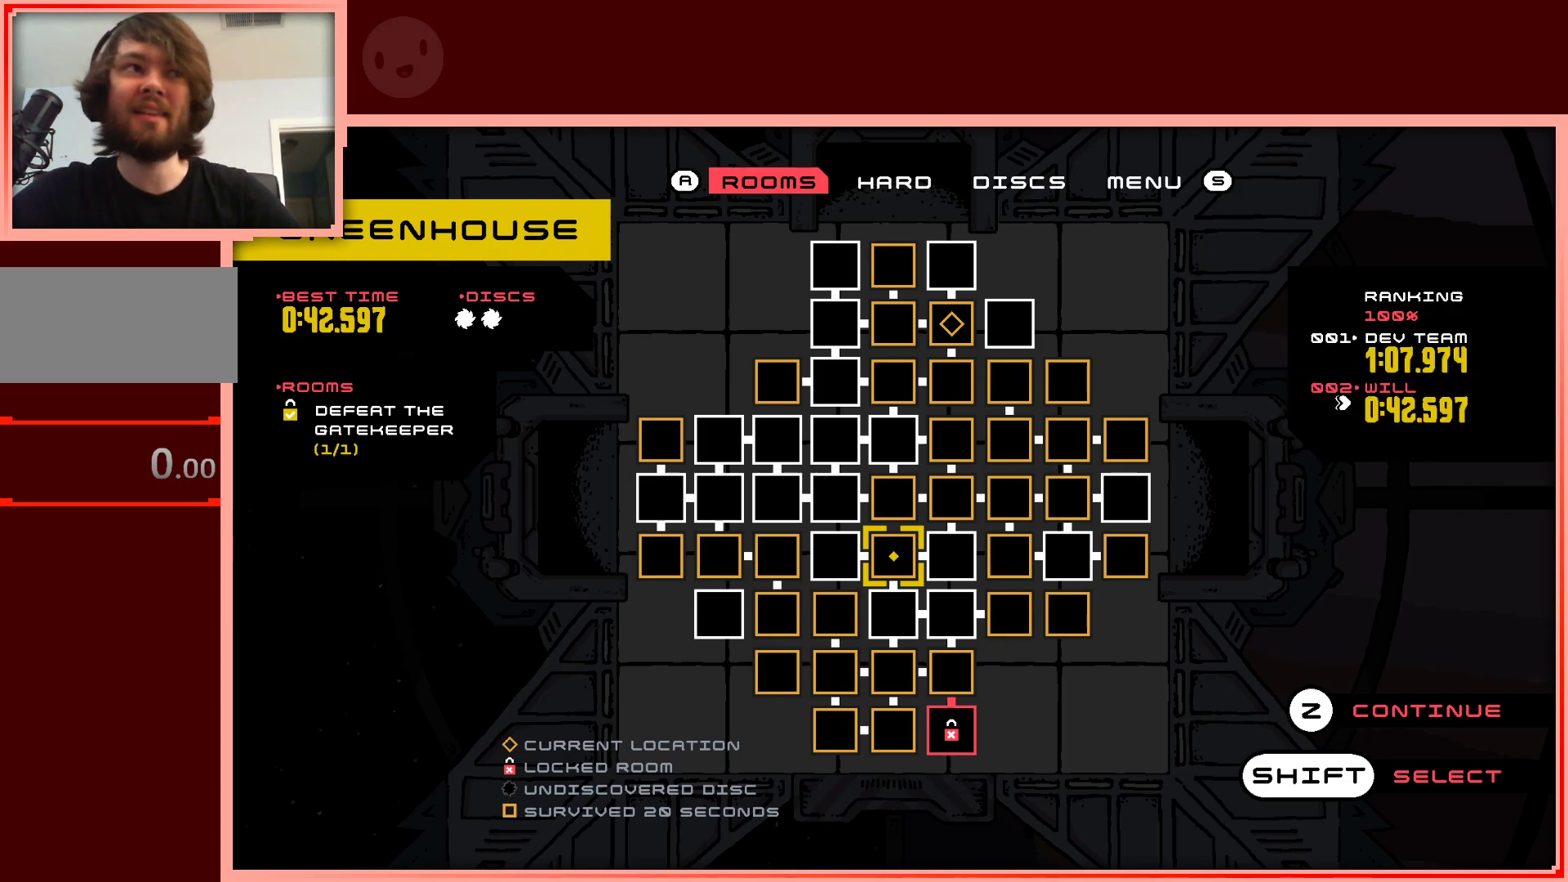
{"keys": [], "events": []}
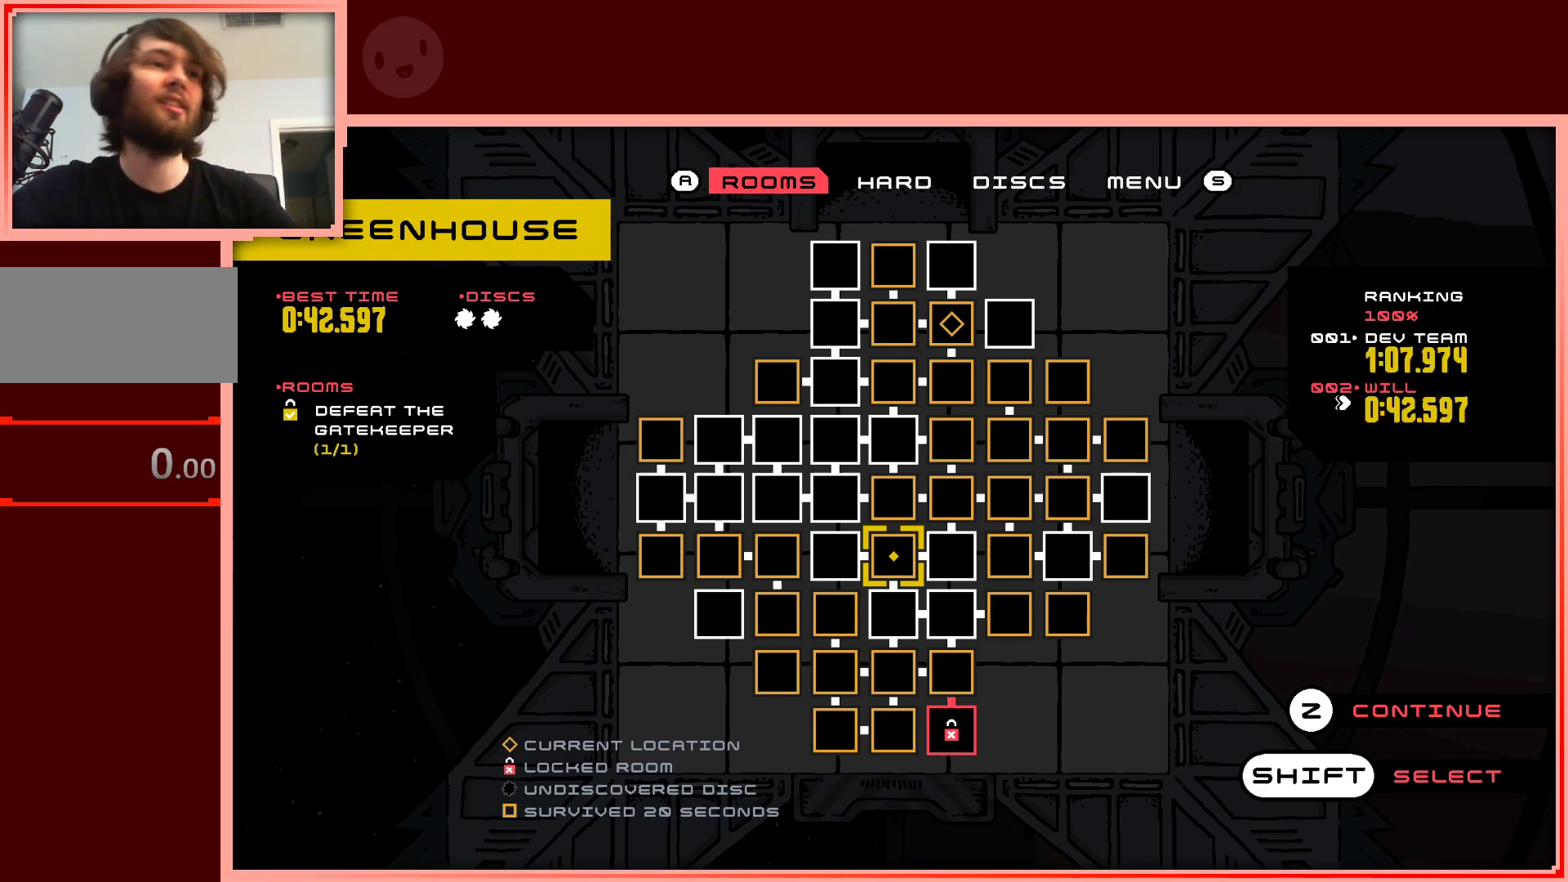
{"keys": [], "events": [[183, "up", "down"], [317, "up", "up"]]}